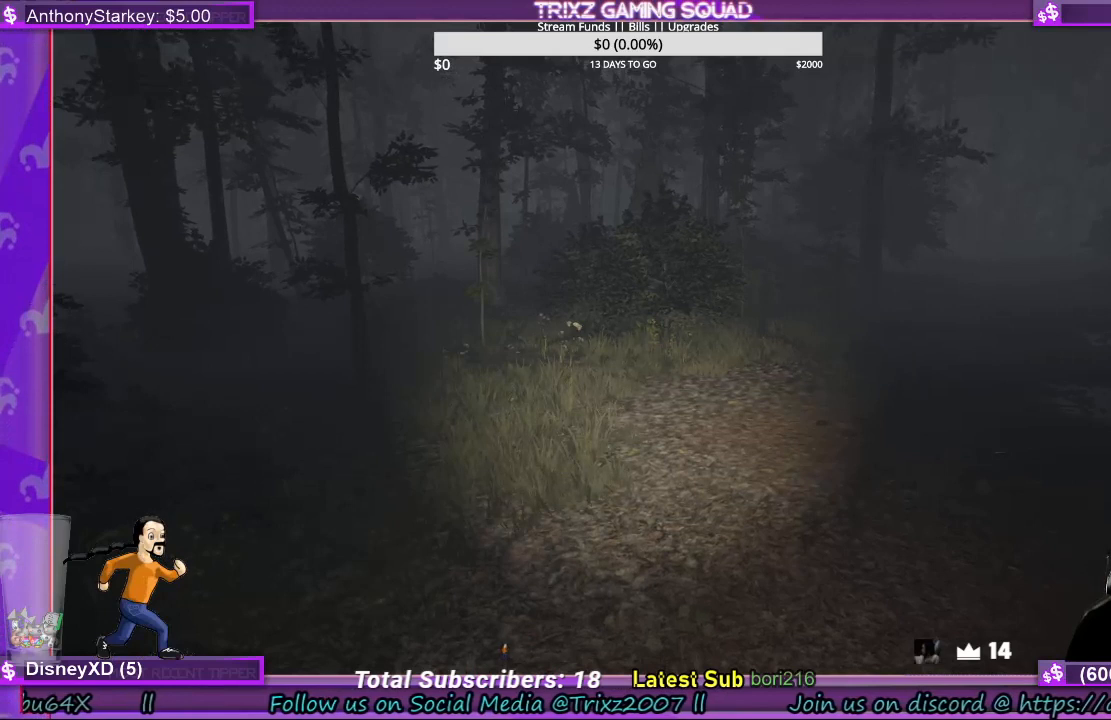
Gameplay with keyboard and mouse; each line is a JSON object with the keys and mouse buttons held at the frame after it. "events" lists presses ("down") and releases ("up") of "a", "ctrl", "d", "e", "f", "q", "r", "s", "shift", "space", "tab", "w", "mouse_left", "mouse_wheel", "mouse_right", "mouse_mb4" and "mouse_mb5" between this image and that frame as [ms after this image, input, new state], when the widget could be followed in between. "mouse_left", "mouse_wheel", "mouse_right", "mouse_mb4", "mouse_mb5" = the "left", "wheel", "right", "mb4", "mb5" buttons of the "mouse" list. No other keys are recorded. "wheel" means that the mouse wheel is clicked or scrolled. Mouse movement is not recorded.
{"keys": [], "mouse": [], "events": [[367, "mouse_left", "down"], [467, "mouse_left", "up"]]}
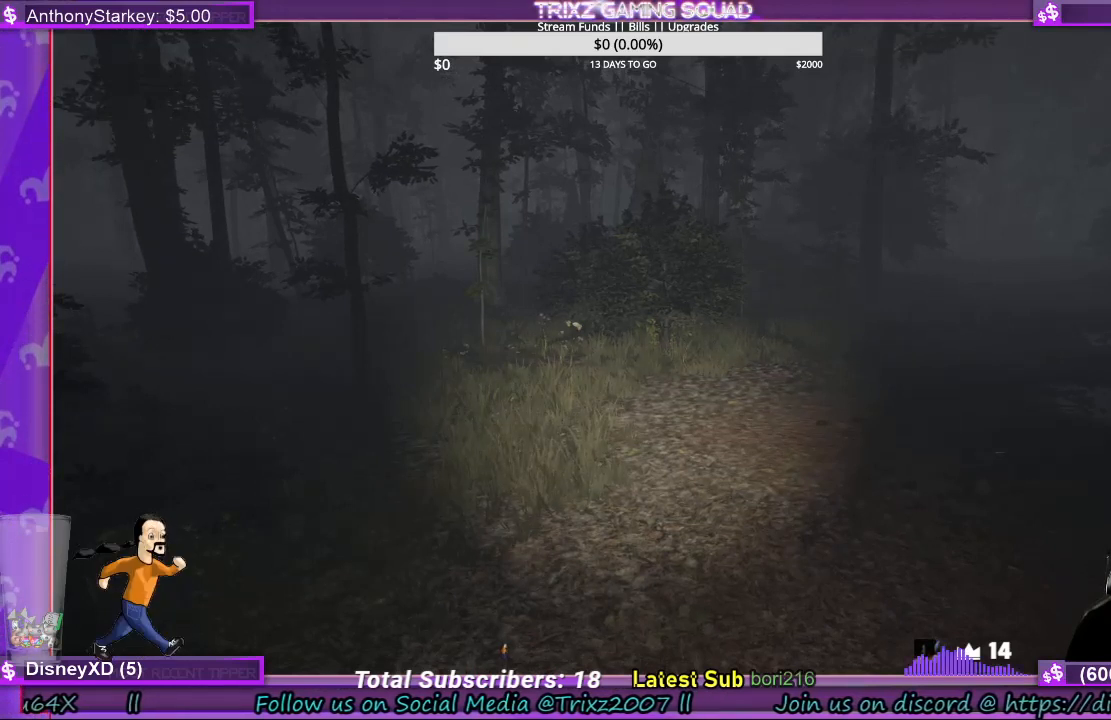
{"keys": [], "mouse": [], "events": []}
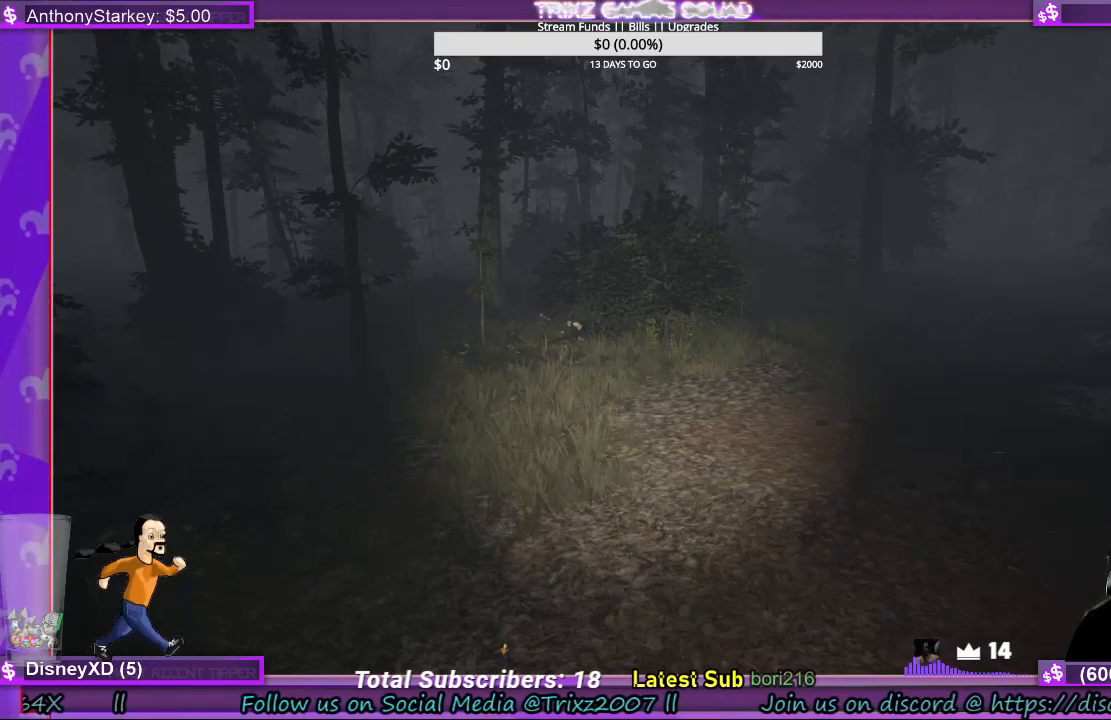
{"keys": [], "mouse": [], "events": [[367, "mouse_left", "down"], [467, "mouse_left", "up"]]}
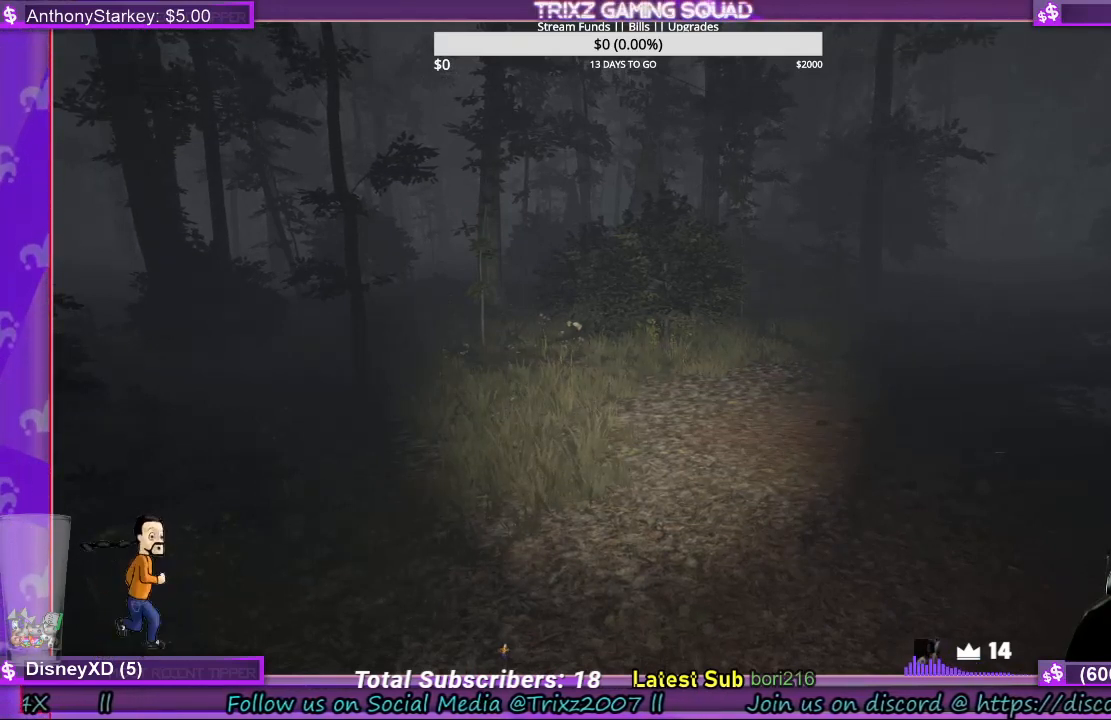
{"keys": [], "mouse": [], "events": []}
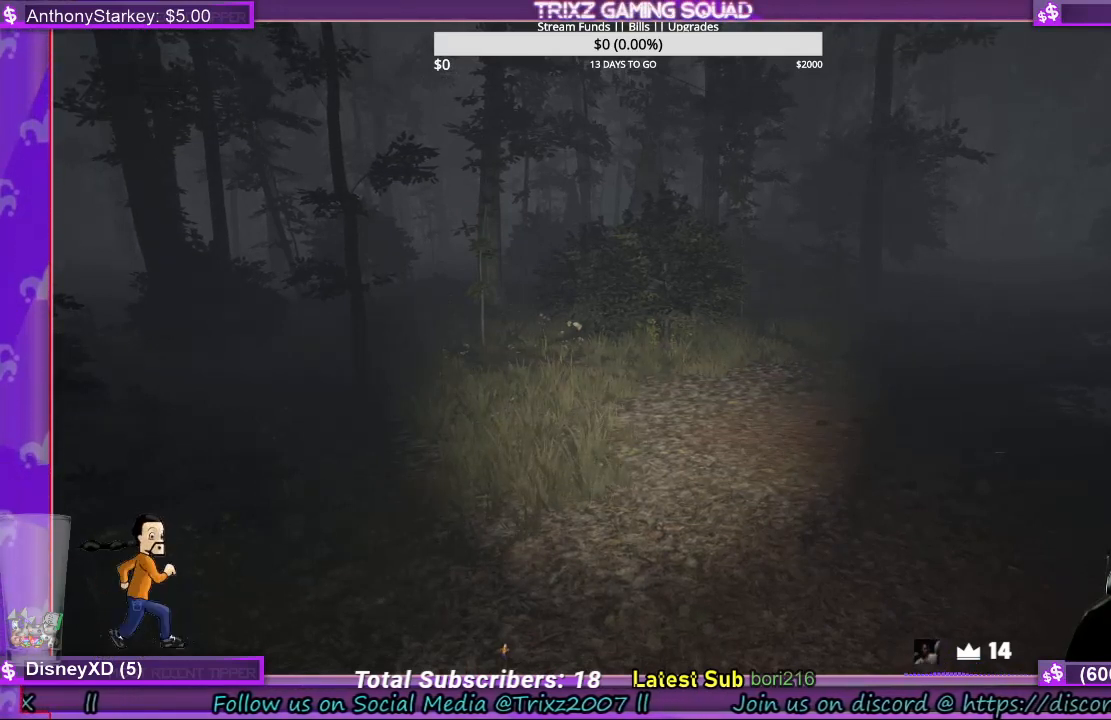
{"keys": [], "mouse": [], "events": []}
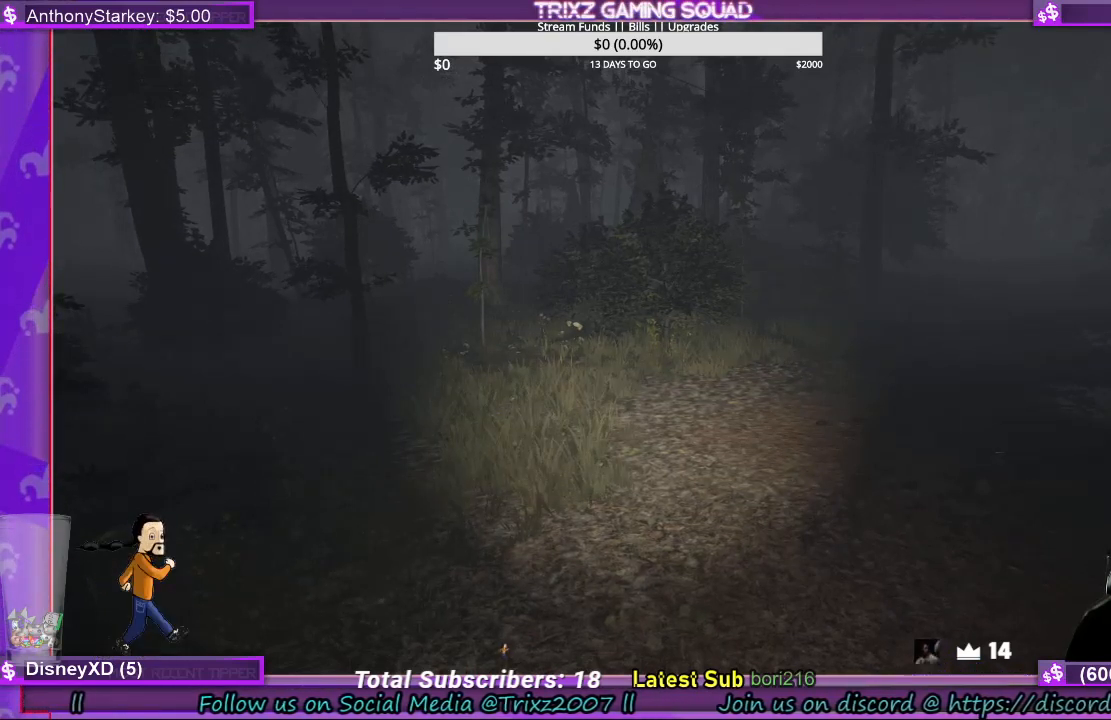
{"keys": [], "mouse": [], "events": []}
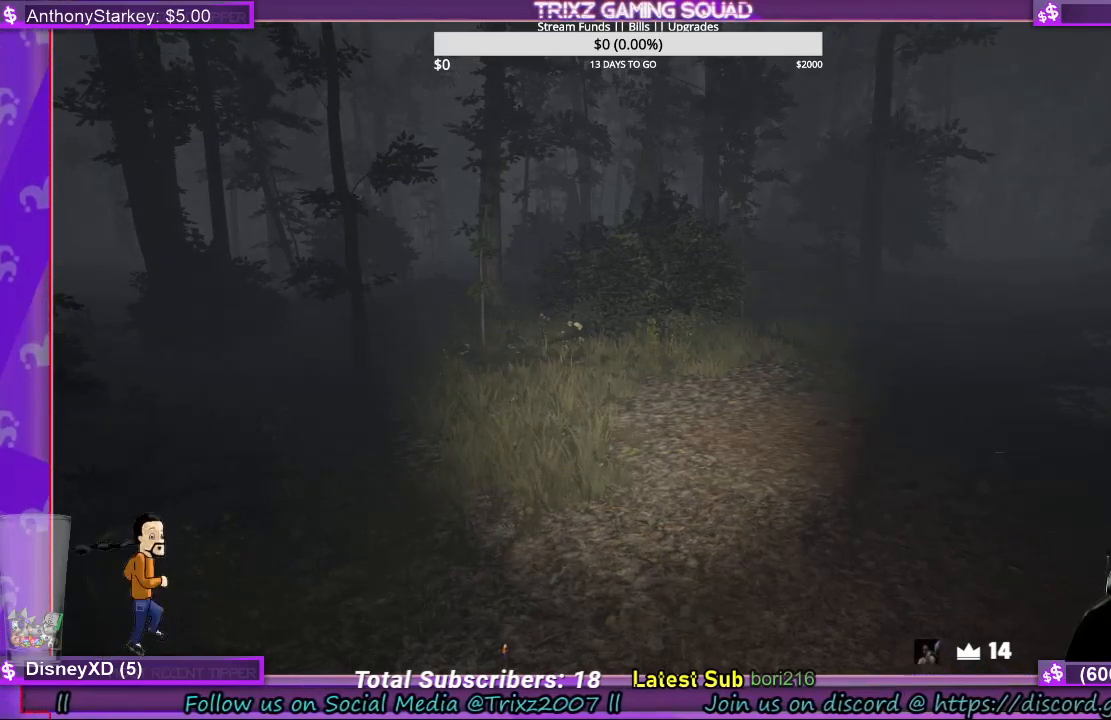
{"keys": [], "mouse": [], "events": []}
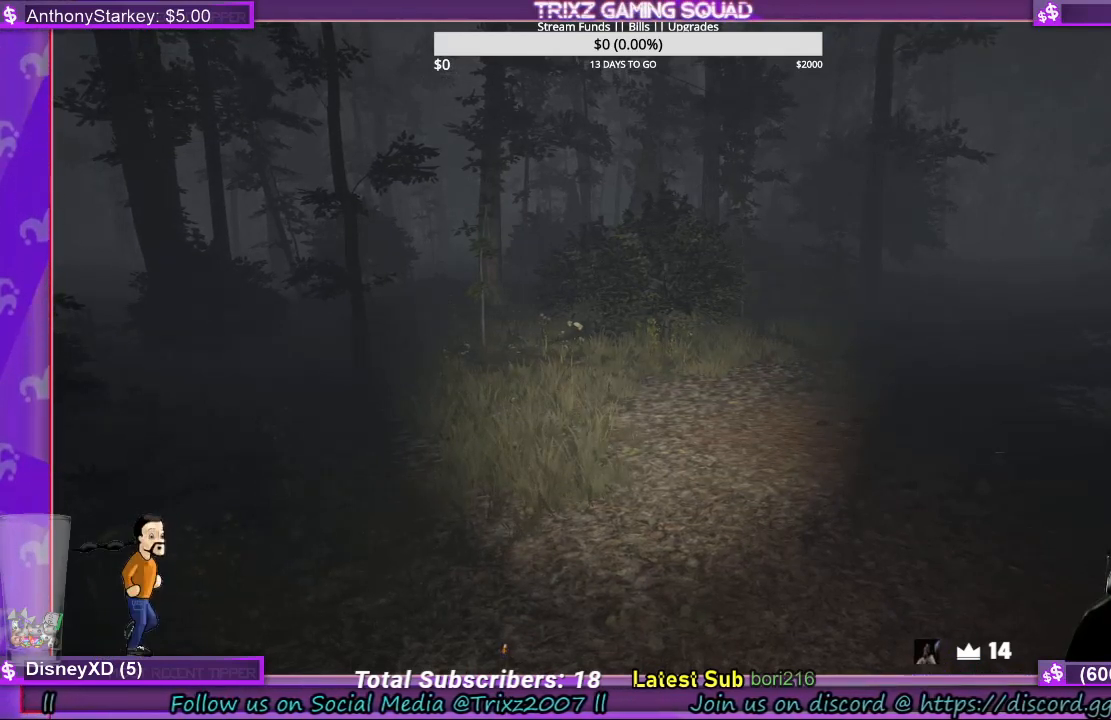
{"keys": [], "mouse": [], "events": [[367, "mouse_left", "down"], [467, "mouse_left", "up"]]}
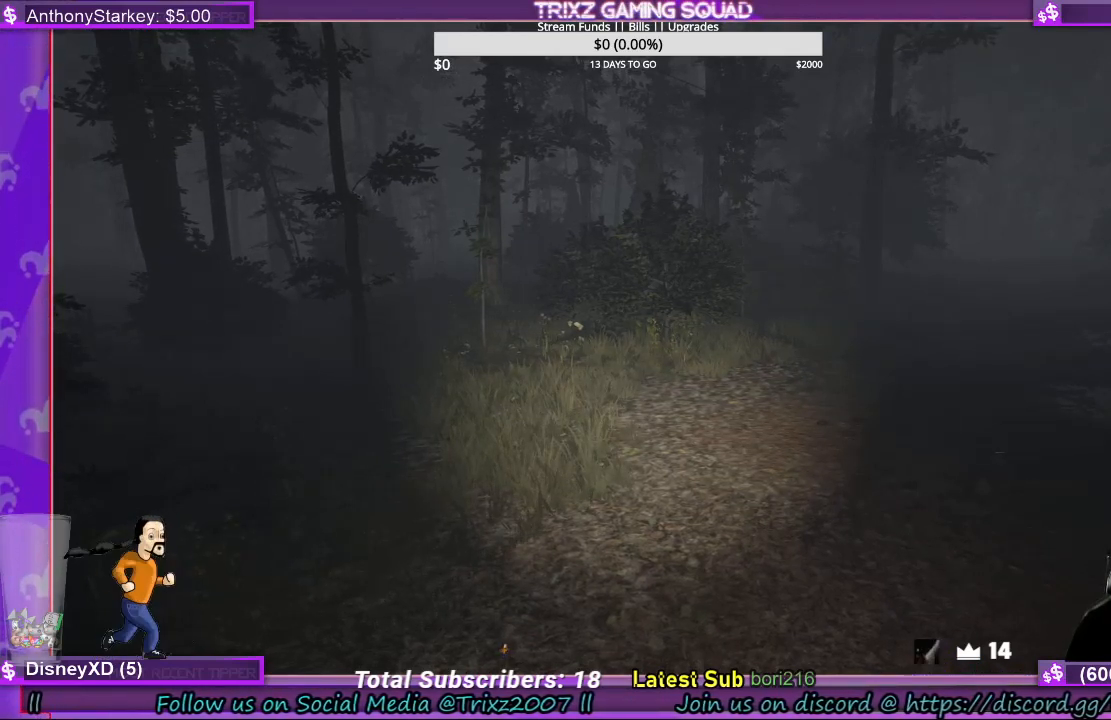
{"keys": [], "mouse": [], "events": []}
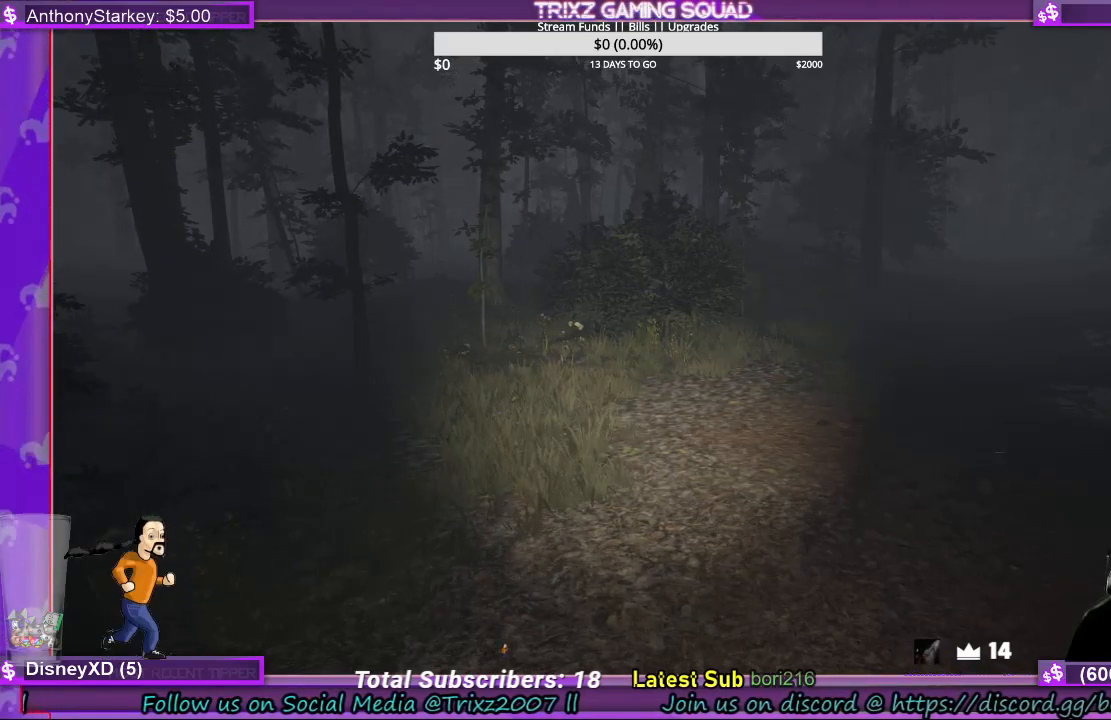
{"keys": [], "mouse": [], "events": []}
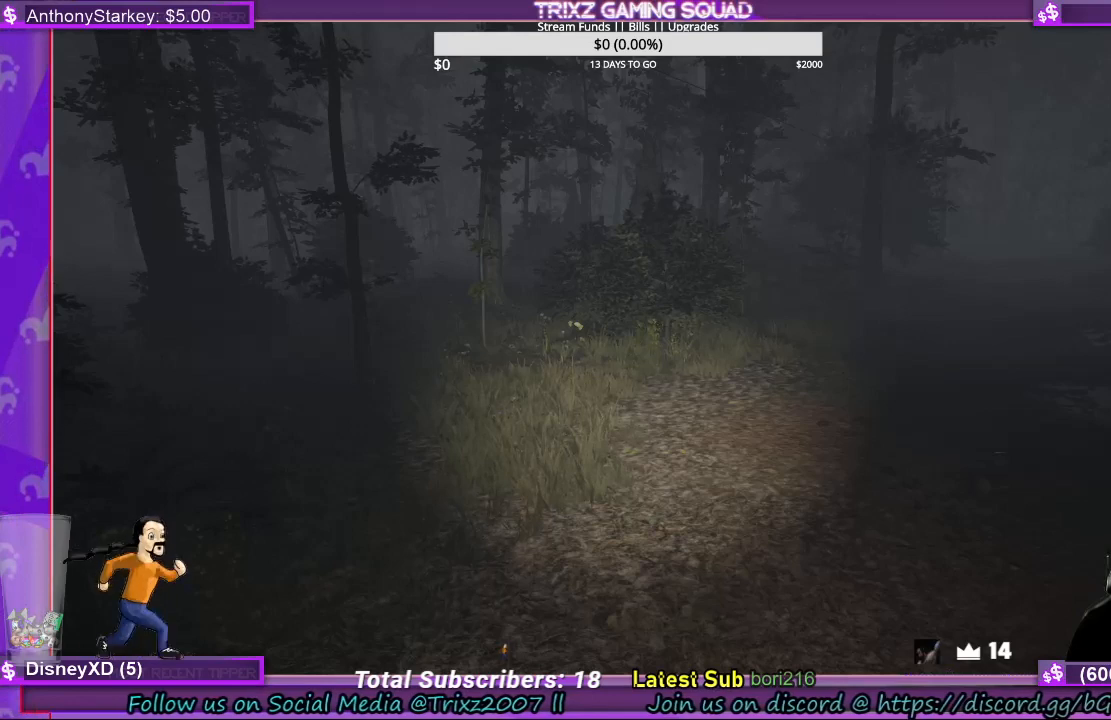
{"keys": [], "mouse": [], "events": []}
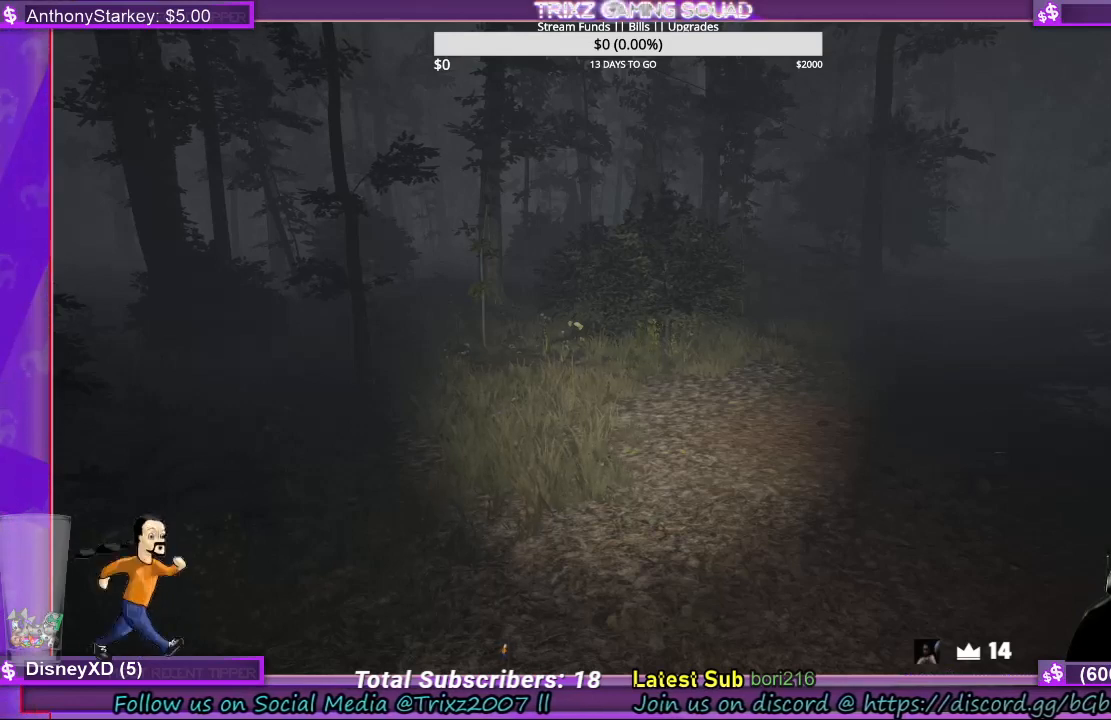
{"keys": [], "mouse": [], "events": [[167, "mouse_right", "down"], [267, "mouse_right", "up"]]}